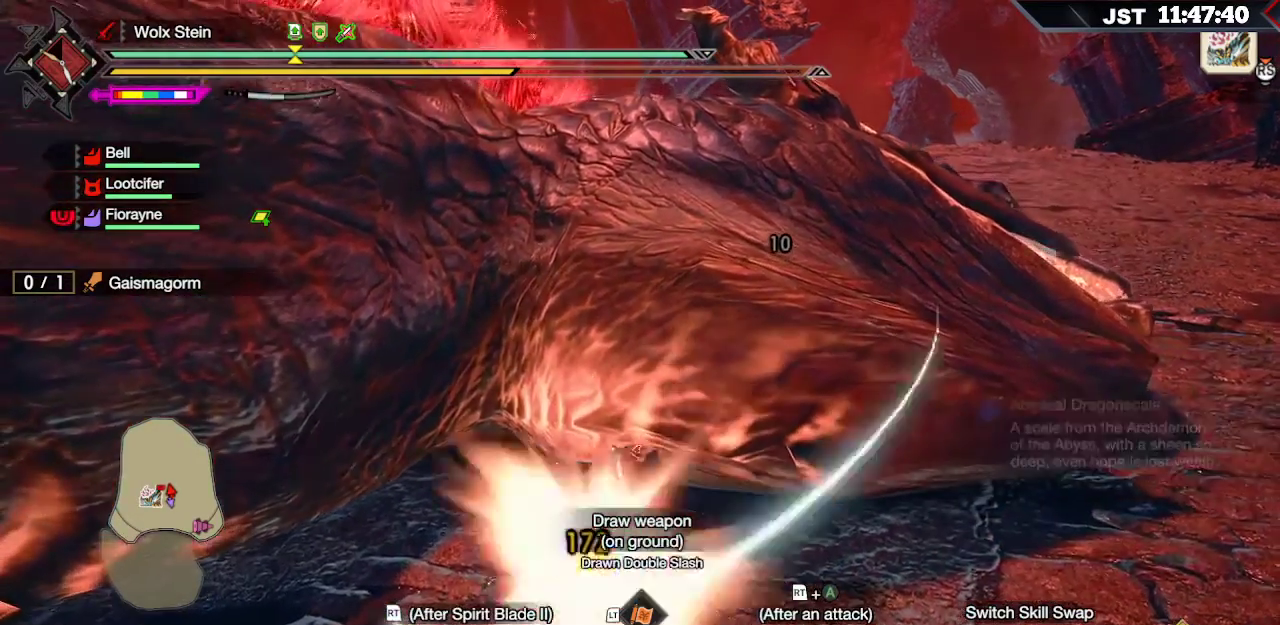
Gameplay with a controller (Xbox layout); each line is a JSON object with the inputs held at the frame after it. "events" lists button and stick changes between this image and that frame as [ms after this image, input, new state], when the widget could be followed in between. Not read: L3.
{"buttons": [], "left_stick": "up-left", "right_stick": "center", "events": []}
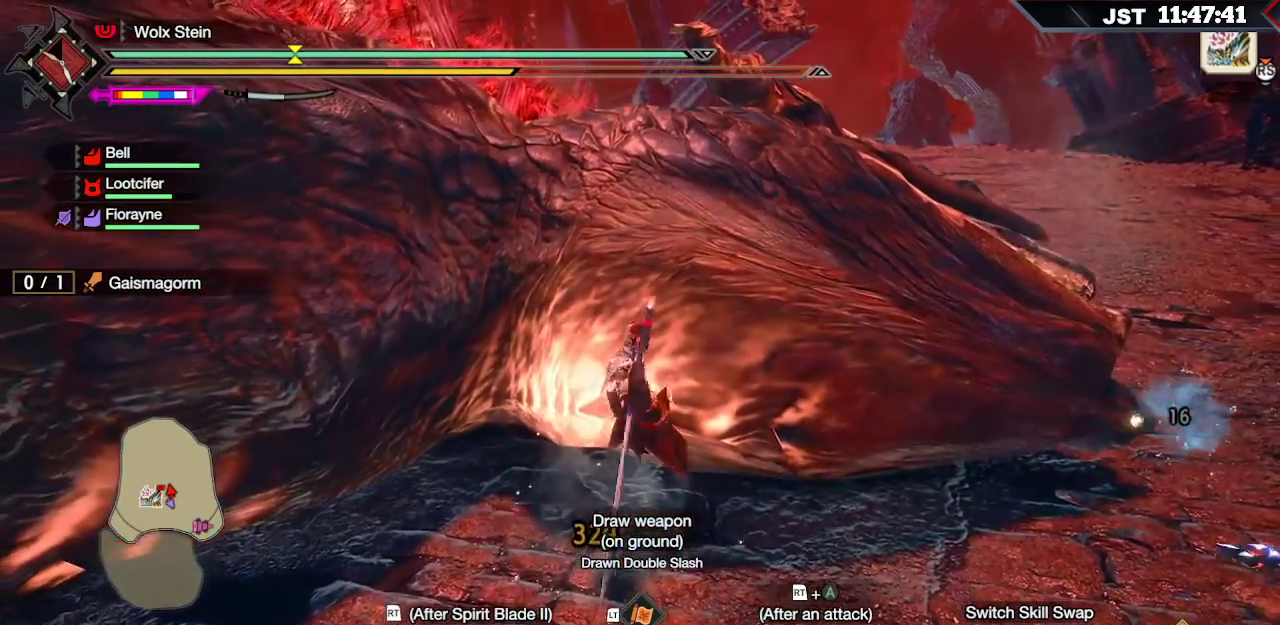
{"buttons": [], "left_stick": "center", "right_stick": "center", "events": [[333, "left_stick", "center"]]}
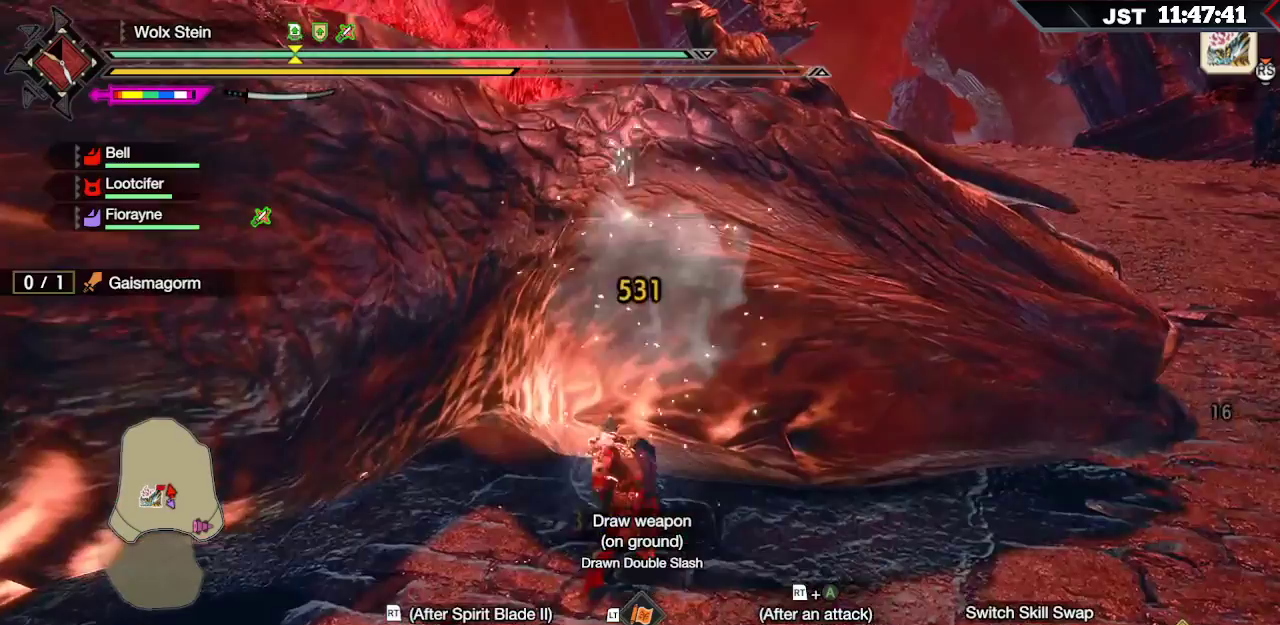
{"buttons": [], "left_stick": "center", "right_stick": "center", "events": [[167, "DPAD_DOWN", "down"], [300, "DPAD_DOWN", "up"], [383, "DPAD_DOWN", "down"], [467, "DPAD_DOWN", "up"]]}
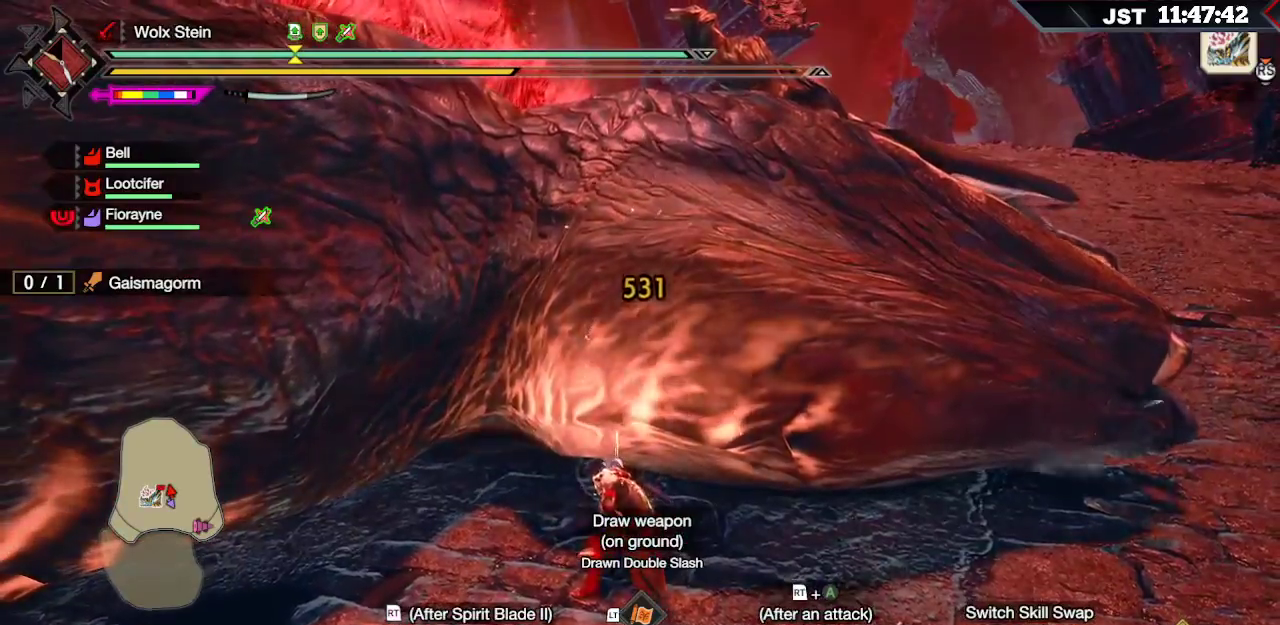
{"buttons": [], "left_stick": "center", "right_stick": "center", "events": [[267, "DPAD_DOWN", "down"], [383, "DPAD_DOWN", "up"]]}
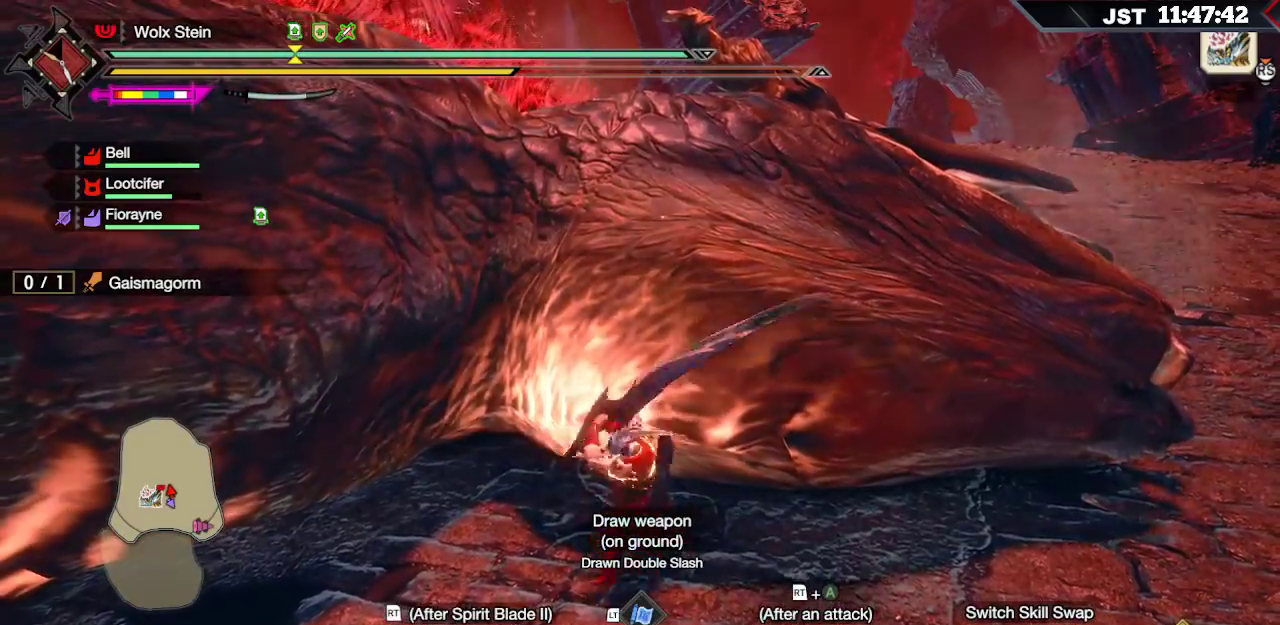
{"buttons": ["Y", "L2"], "left_stick": "up", "right_stick": "center", "events": [[100, "left_stick", "up"], [150, "L2", "down"], [167, "Y", "down"], [267, "Y", "up"], [350, "Y", "down"], [450, "Y", "up"], [483, "Y", "down"]]}
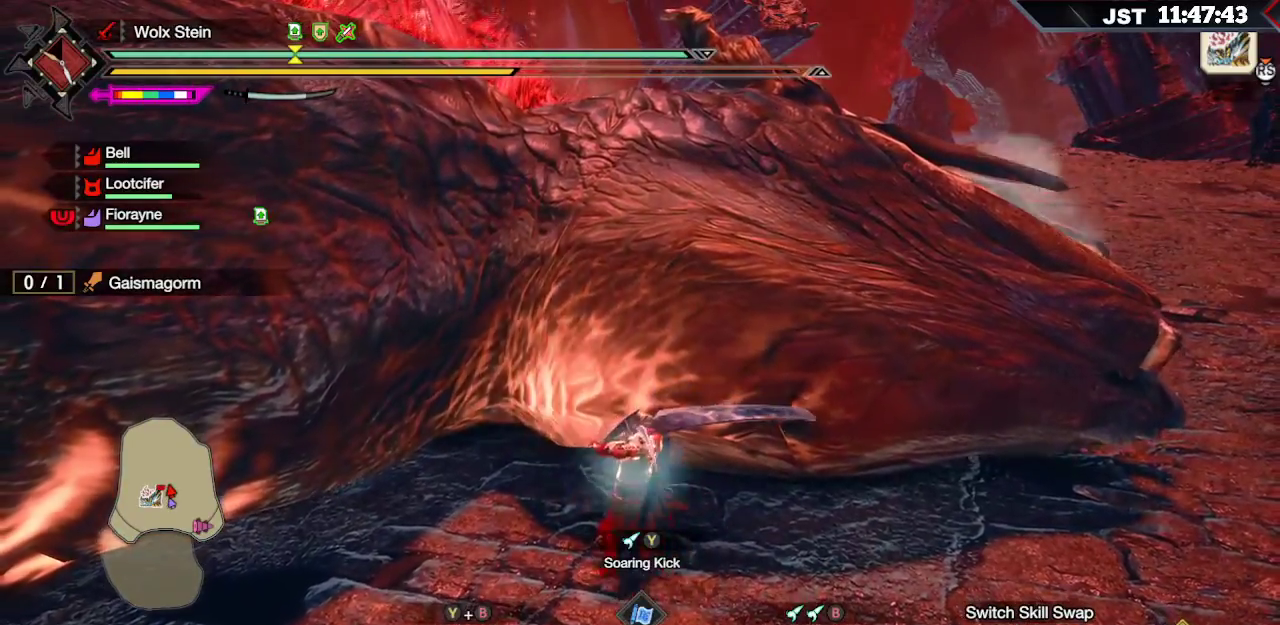
{"buttons": ["Y", "L2"], "left_stick": "up", "right_stick": "center", "events": [[83, "Y", "up"], [150, "Y", "down"], [233, "Y", "up"], [300, "Y", "down"], [383, "Y", "up"], [433, "Y", "down"]]}
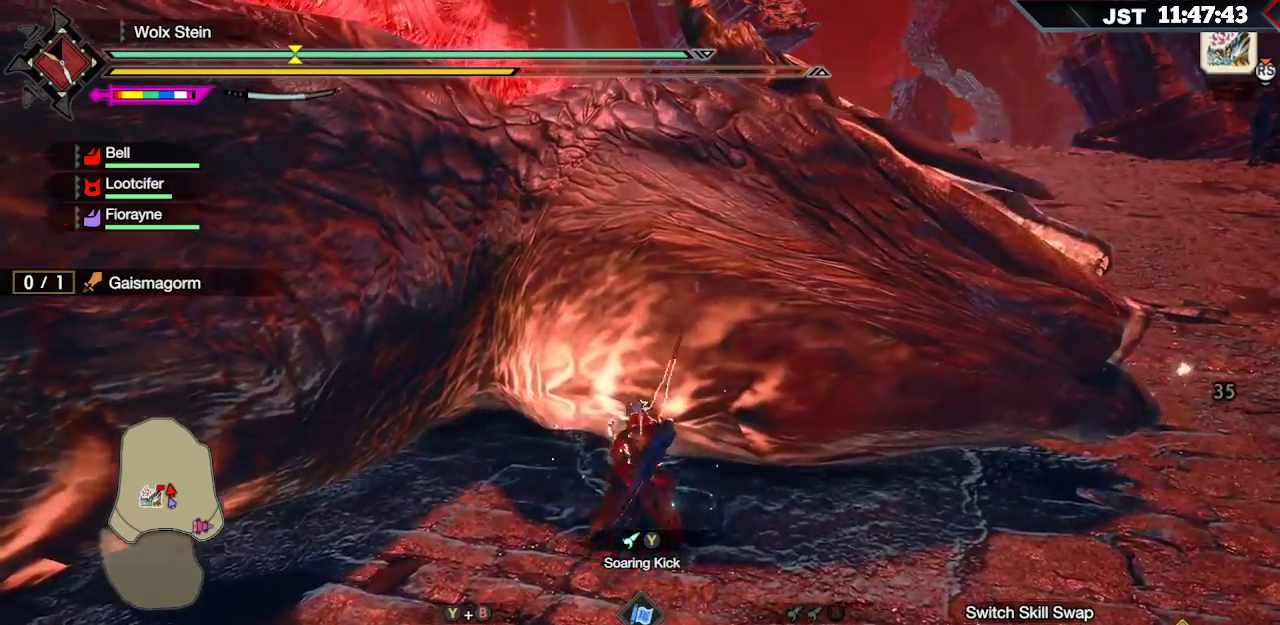
{"buttons": [], "left_stick": "up-left", "right_stick": "left", "events": [[17, "Y", "up"], [67, "Y", "down"], [183, "Y", "up"], [267, "L2", "up"], [283, "left_stick", "up-left"], [483, "right_stick", "left"]]}
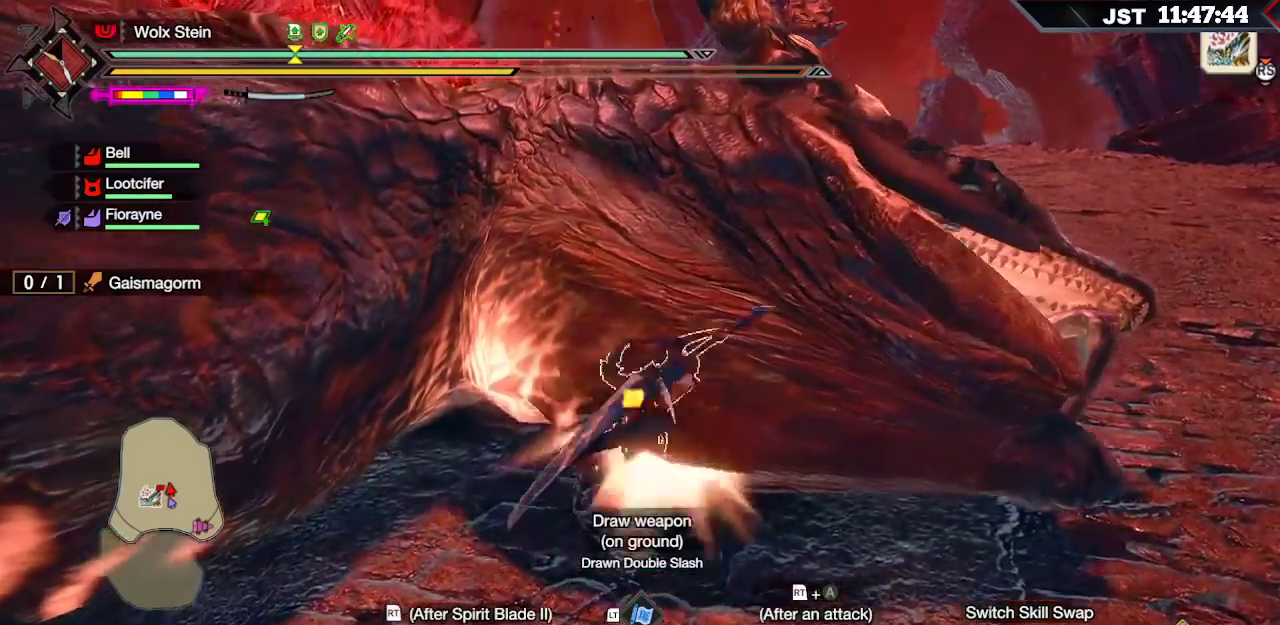
{"buttons": [], "left_stick": "up-left", "right_stick": "center", "events": [[50, "right_stick", "center"], [367, "R2", "down"], [467, "R2", "up"]]}
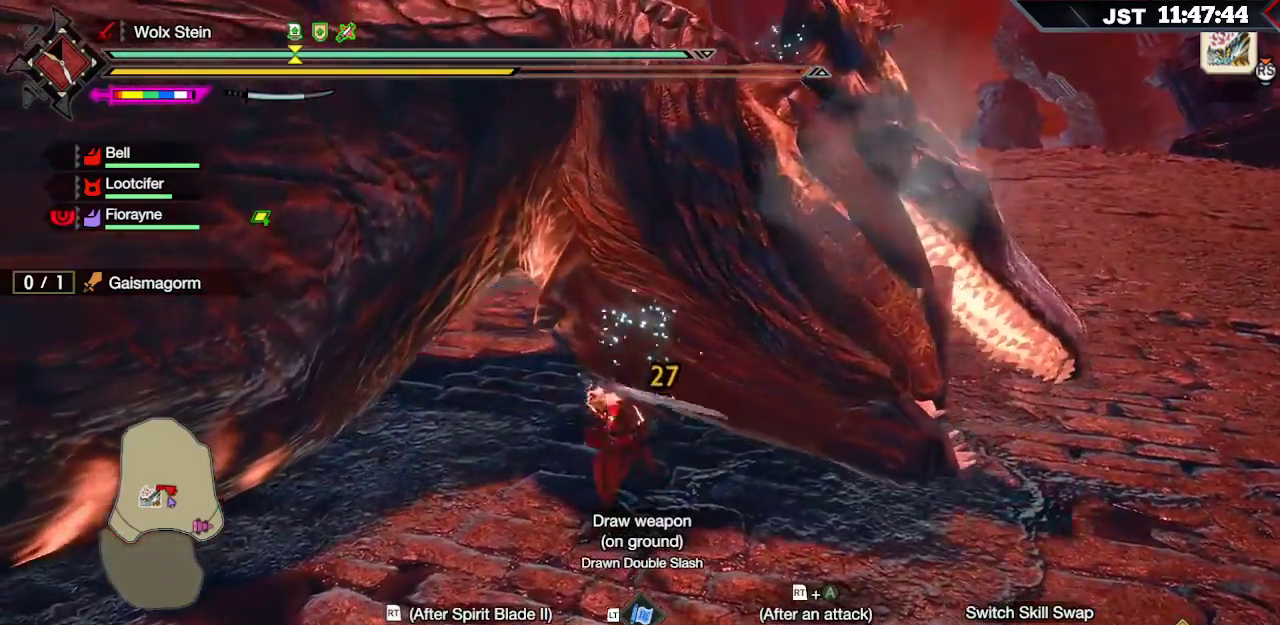
{"buttons": ["R2"], "left_stick": "up-left", "right_stick": "up-left", "events": [[33, "R2", "down"], [117, "R2", "up"], [167, "R2", "down"], [267, "R2", "up"], [317, "R2", "down"], [383, "right_stick", "up"], [400, "R2", "up"], [483, "R2", "down"], [500, "right_stick", "up-left"]]}
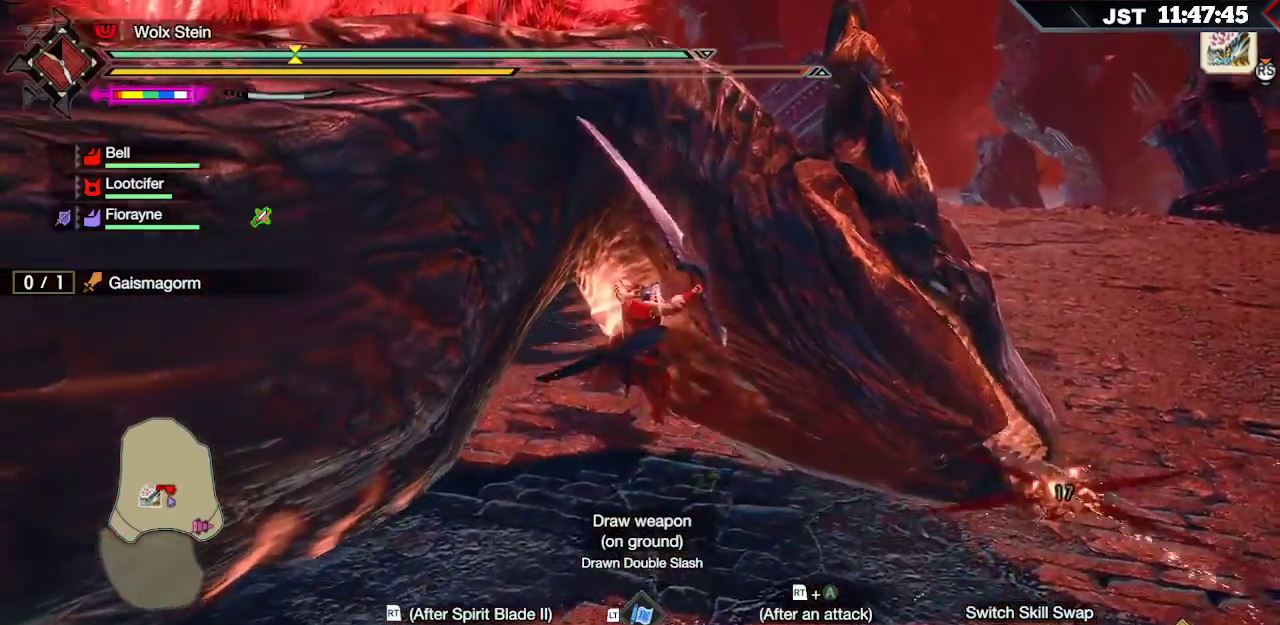
{"buttons": [], "left_stick": "center", "right_stick": "center"}
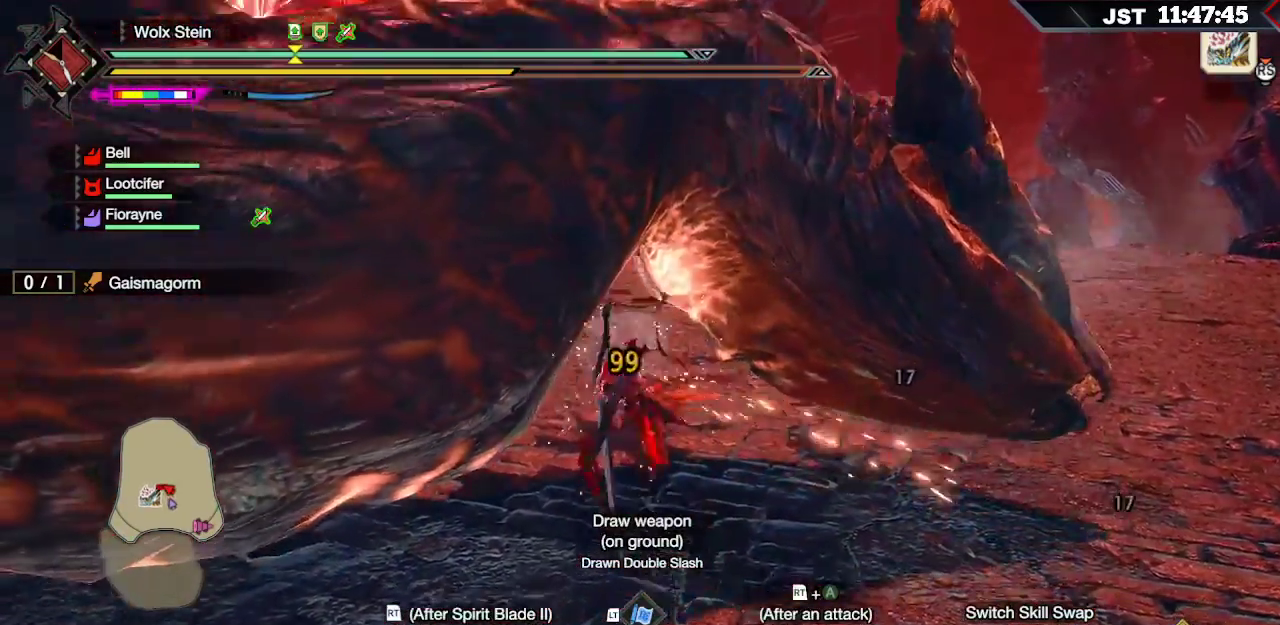
{"buttons": [], "left_stick": "center", "right_stick": "left"}
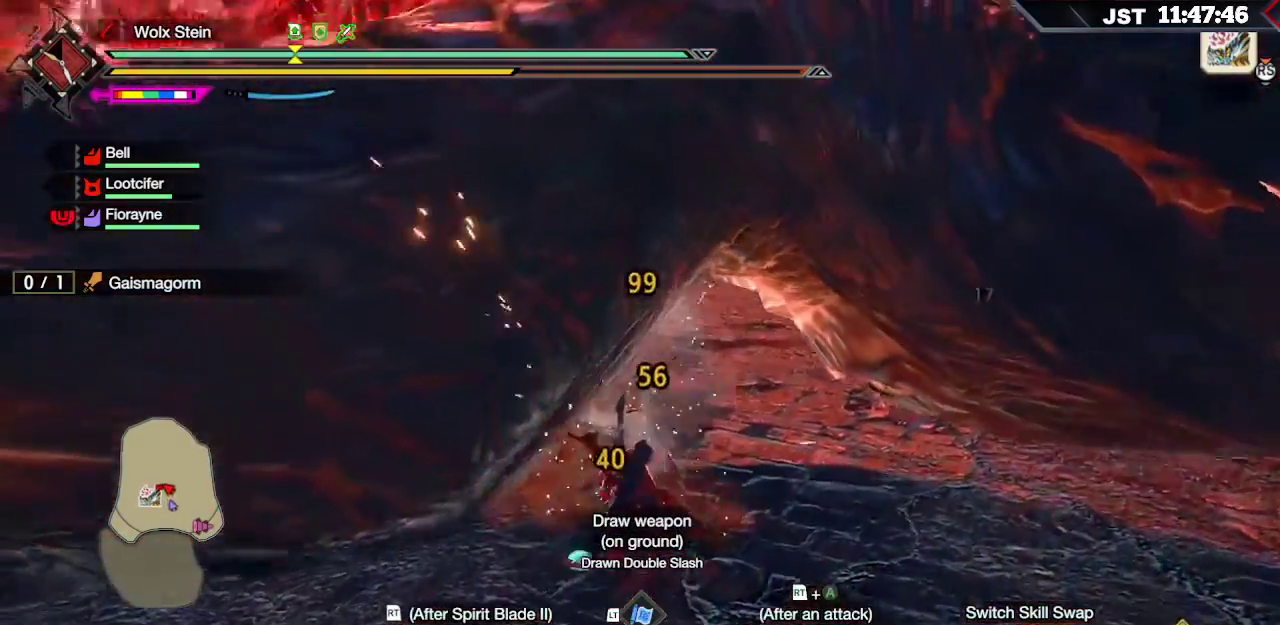
{"buttons": ["DPAD_DOWN"], "left_stick": "center", "right_stick": "center", "events": [[100, "DPAD_DOWN", "down"], [200, "right_stick", "center"], [217, "DPAD_DOWN", "up"], [300, "DPAD_DOWN", "down"], [400, "DPAD_DOWN", "up"], [500, "DPAD_DOWN", "down"]]}
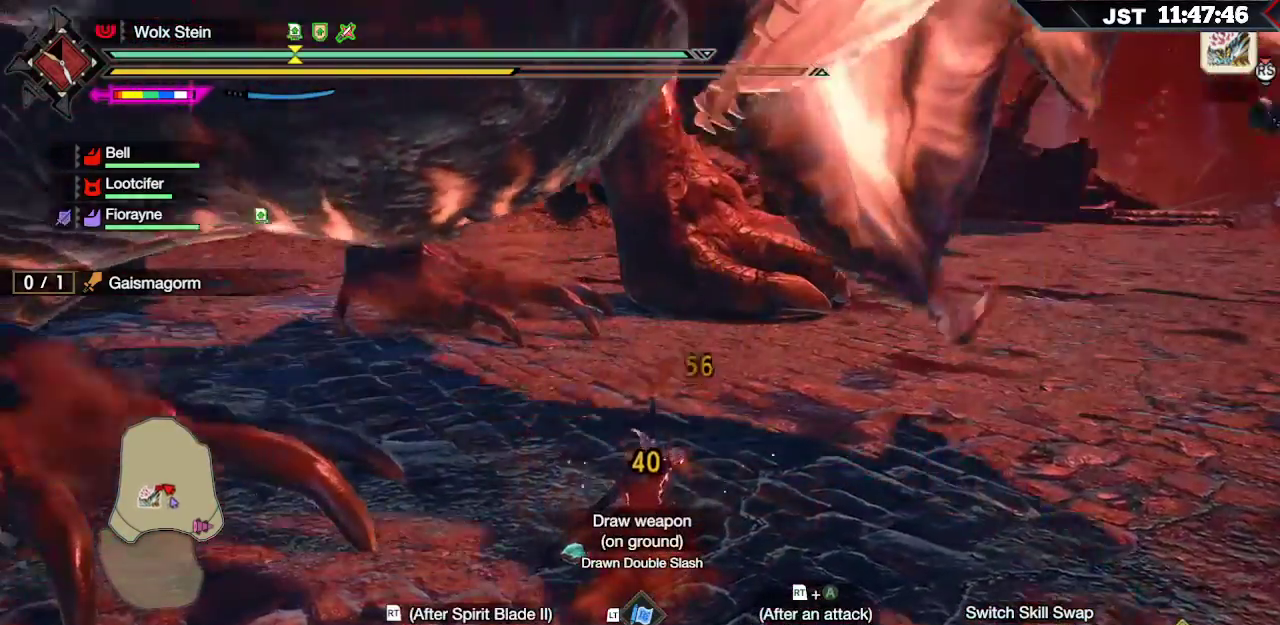
{"buttons": [], "left_stick": "center", "right_stick": "center", "events": [[117, "DPAD_DOWN", "up"], [283, "DPAD_DOWN", "down"], [417, "DPAD_DOWN", "up"]]}
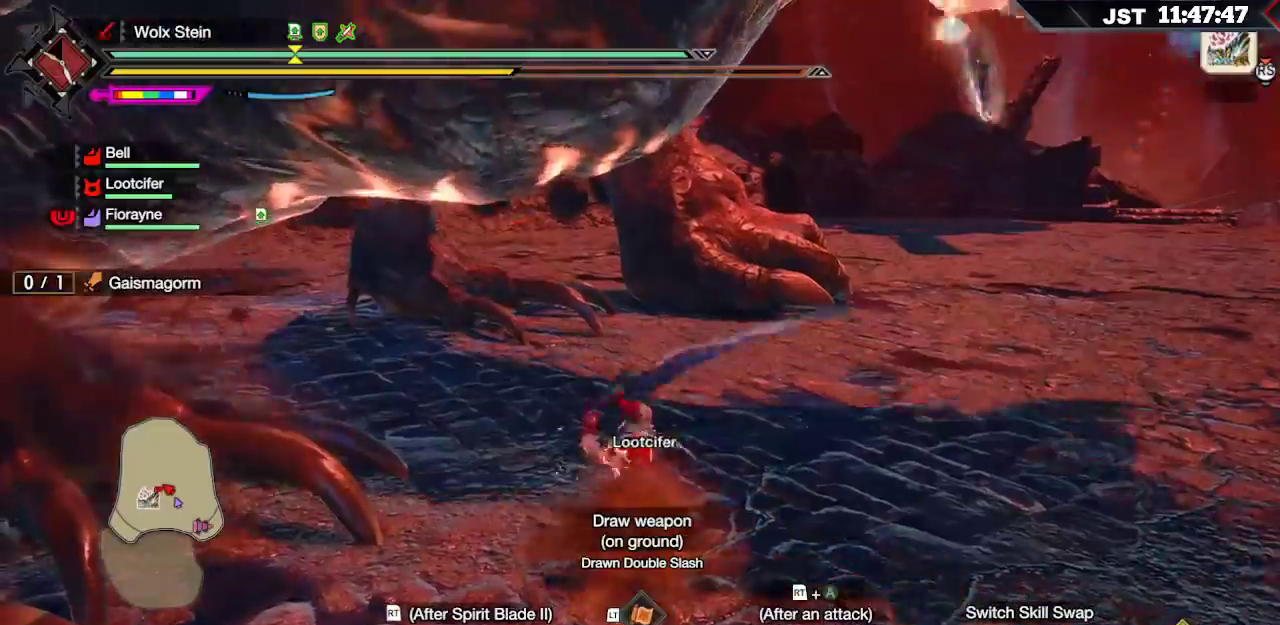
{"buttons": ["Y", "L2"], "left_stick": "up", "right_stick": "center", "events": [[33, "DPAD_DOWN", "down"], [83, "DPAD_DOWN", "up"], [333, "left_stick", "up"], [500, "L2", "down"], [500, "Y", "down"]]}
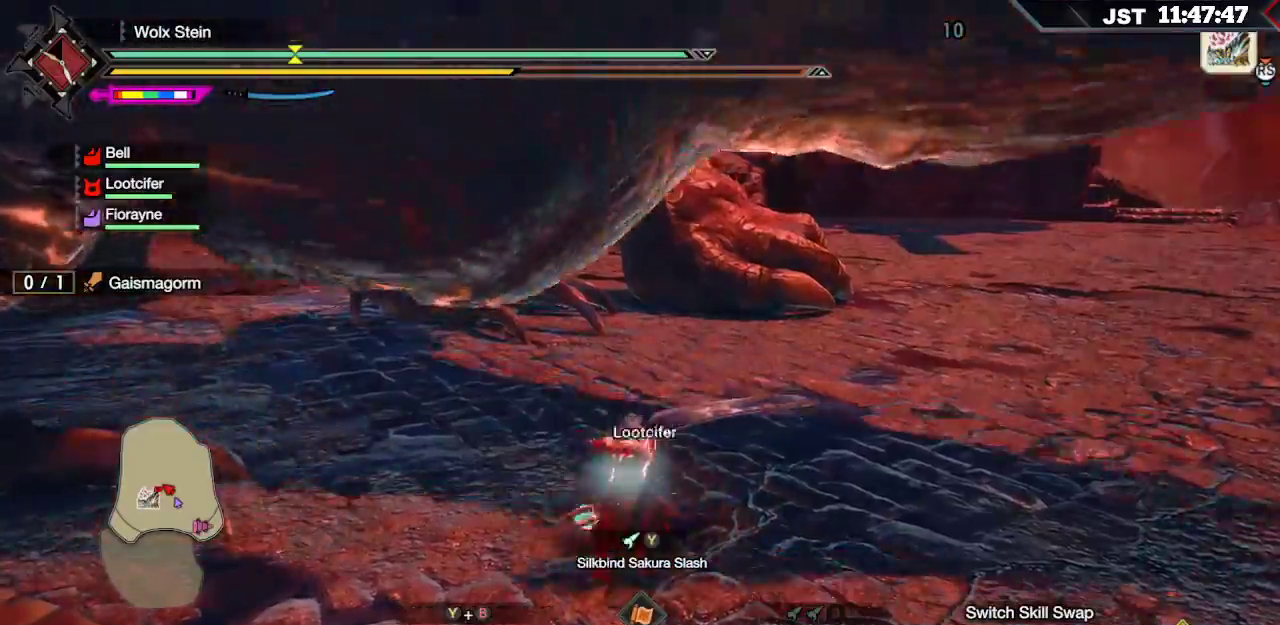
{"buttons": ["Y", "L2"], "left_stick": "up", "right_stick": "center", "events": [[100, "Y", "up"], [167, "Y", "down"], [267, "Y", "up"], [333, "Y", "down"], [433, "Y", "up"], [500, "Y", "down"]]}
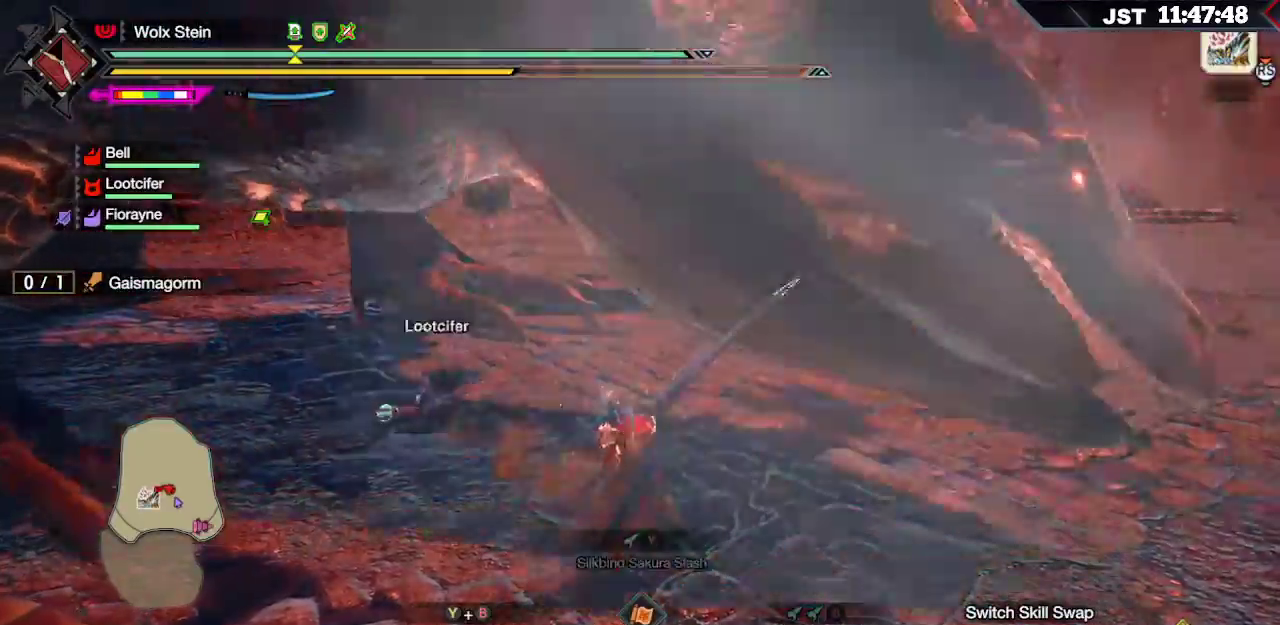
{"buttons": [], "left_stick": "up", "right_stick": "center", "events": [[100, "Y", "up"], [167, "Y", "down"], [300, "Y", "up"], [450, "L2", "up"]]}
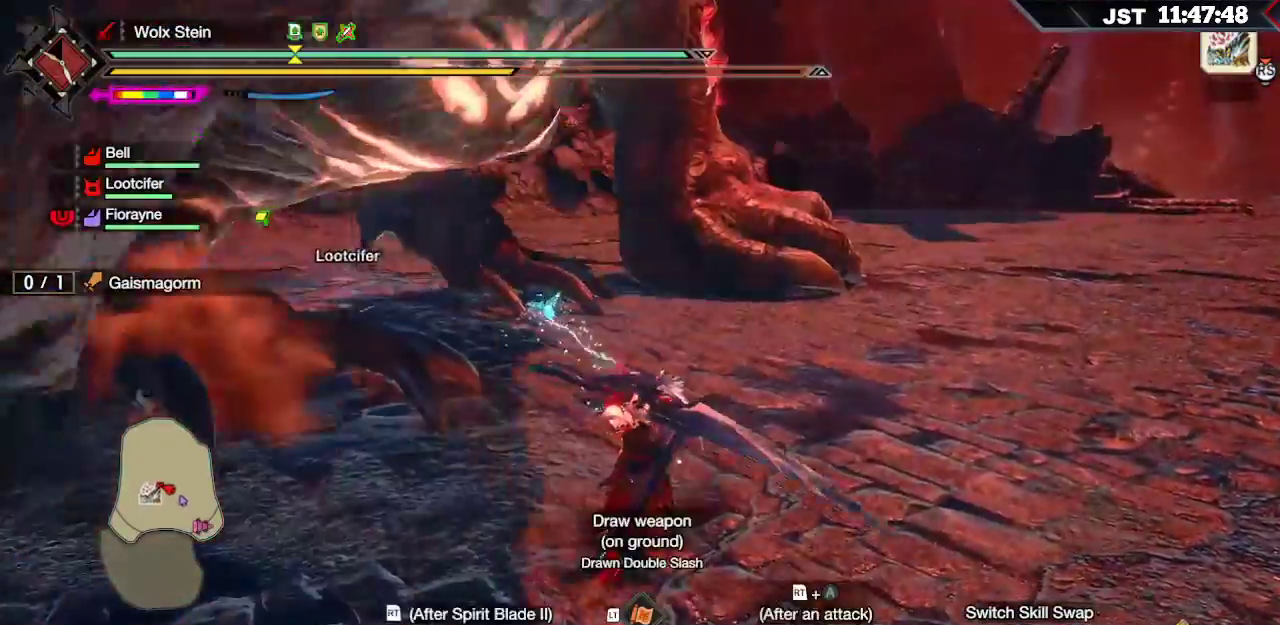
{"buttons": [], "left_stick": "up-left", "right_stick": "center", "events": [[67, "left_stick", "up-left"]]}
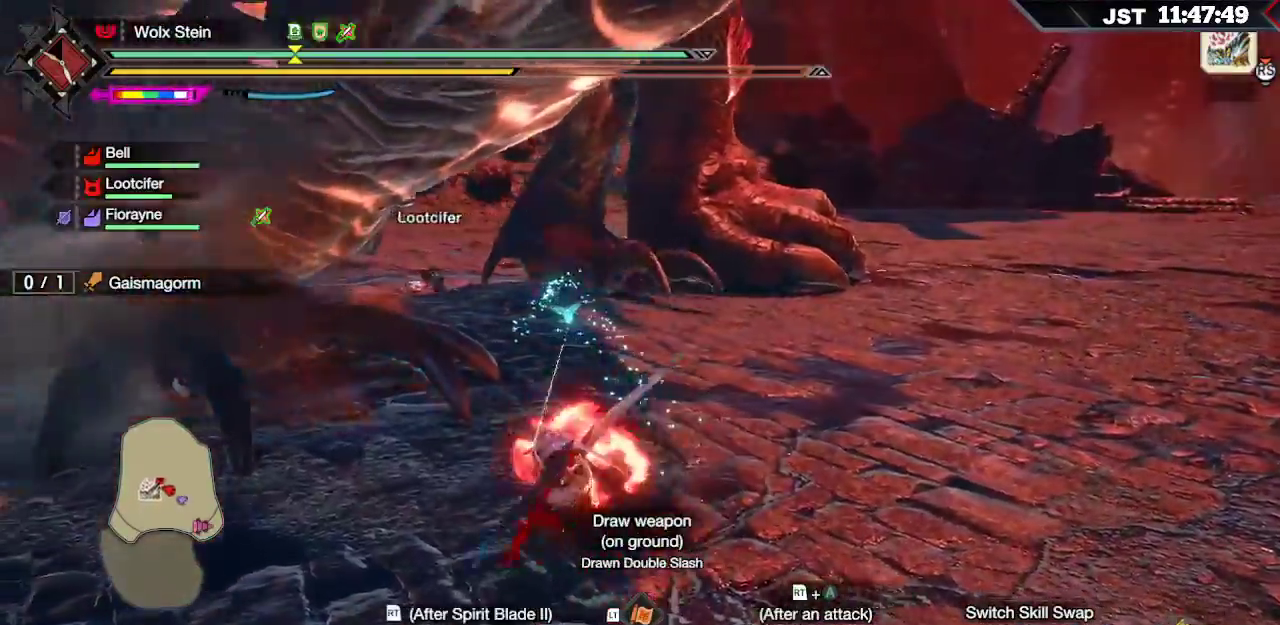
{"buttons": [], "left_stick": "up", "right_stick": "center", "events": [[283, "left_stick", "up"]]}
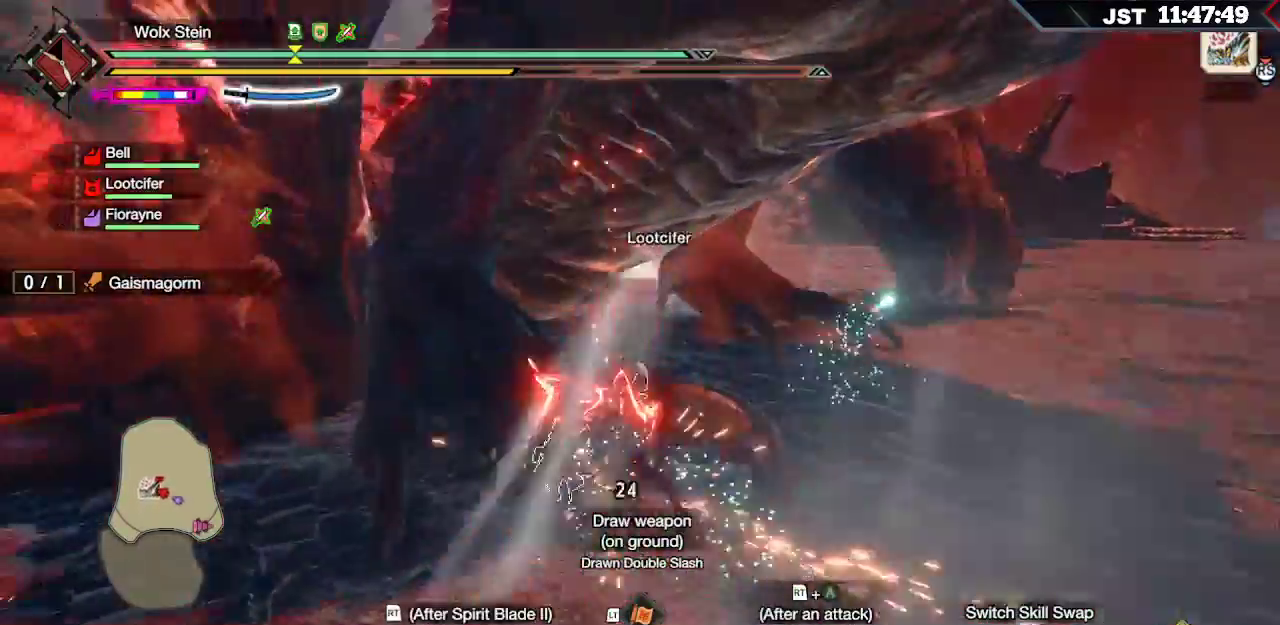
{"buttons": [], "left_stick": "up", "right_stick": "center", "events": []}
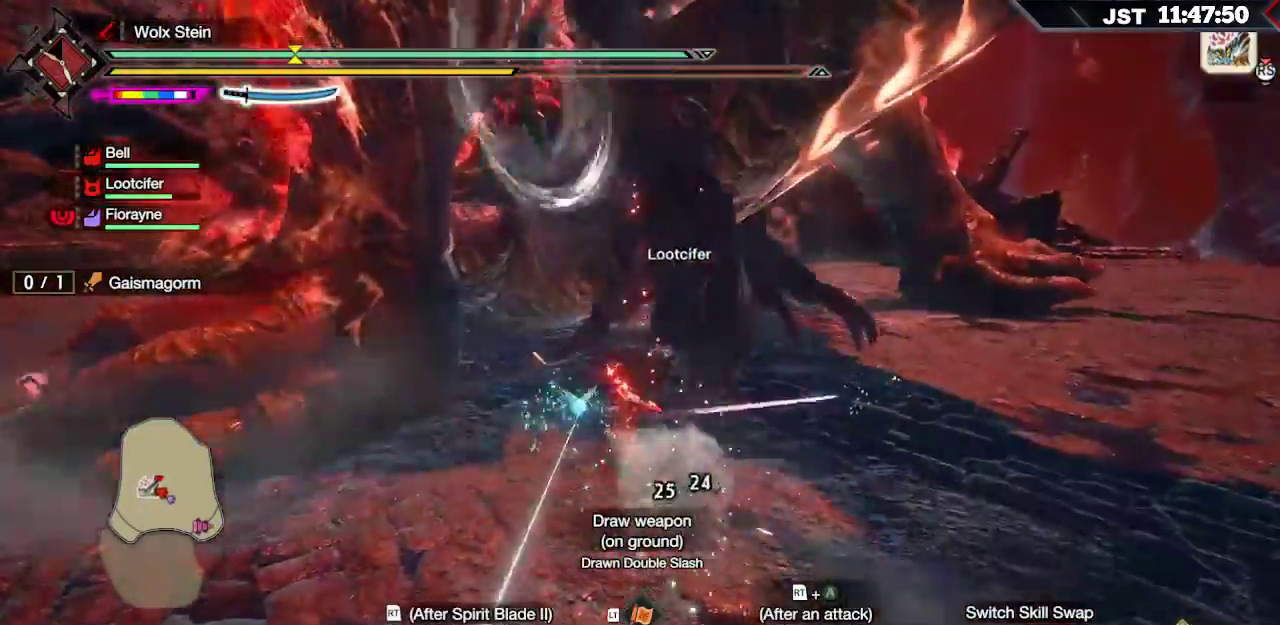
{"buttons": ["R2"], "left_stick": "up", "right_stick": "center", "events": [[167, "B", "down"], [283, "B", "up"], [350, "B", "down"], [417, "B", "up"], [500, "R2", "down"]]}
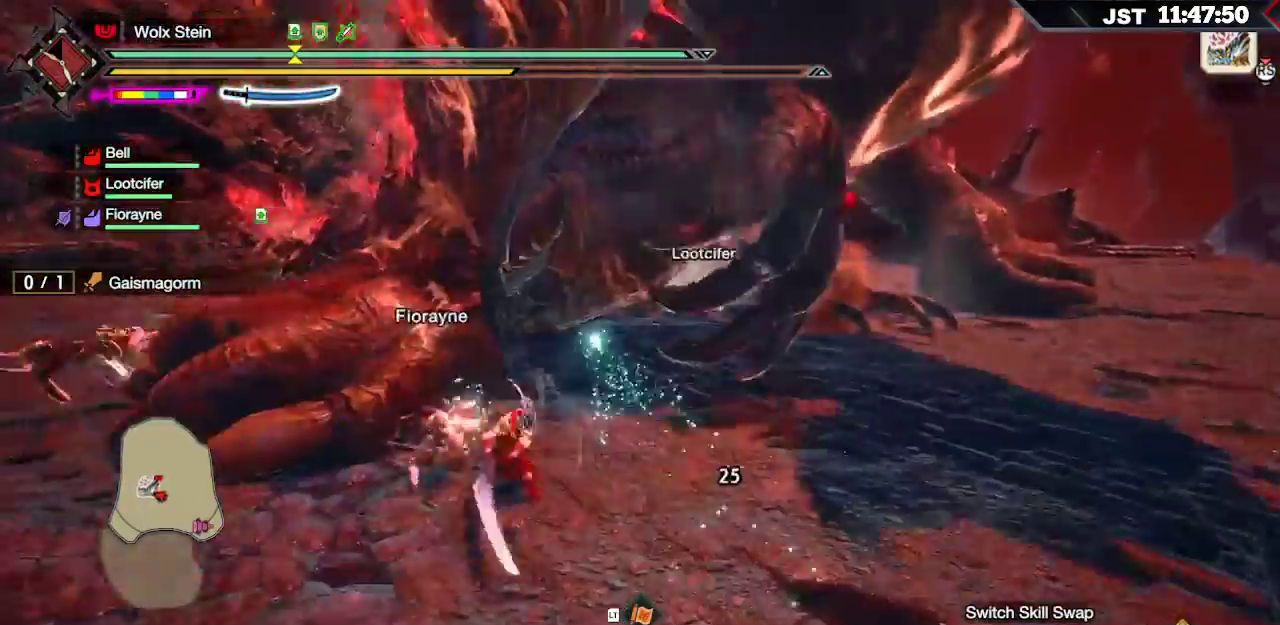
{"buttons": ["R2"], "left_stick": "up-left", "right_stick": "right", "events": [[167, "R2", "up"], [250, "R2", "down"], [267, "right_stick", "down-right"], [333, "right_stick", "right"], [350, "R2", "up"], [433, "R2", "down"], [500, "left_stick", "up-left"]]}
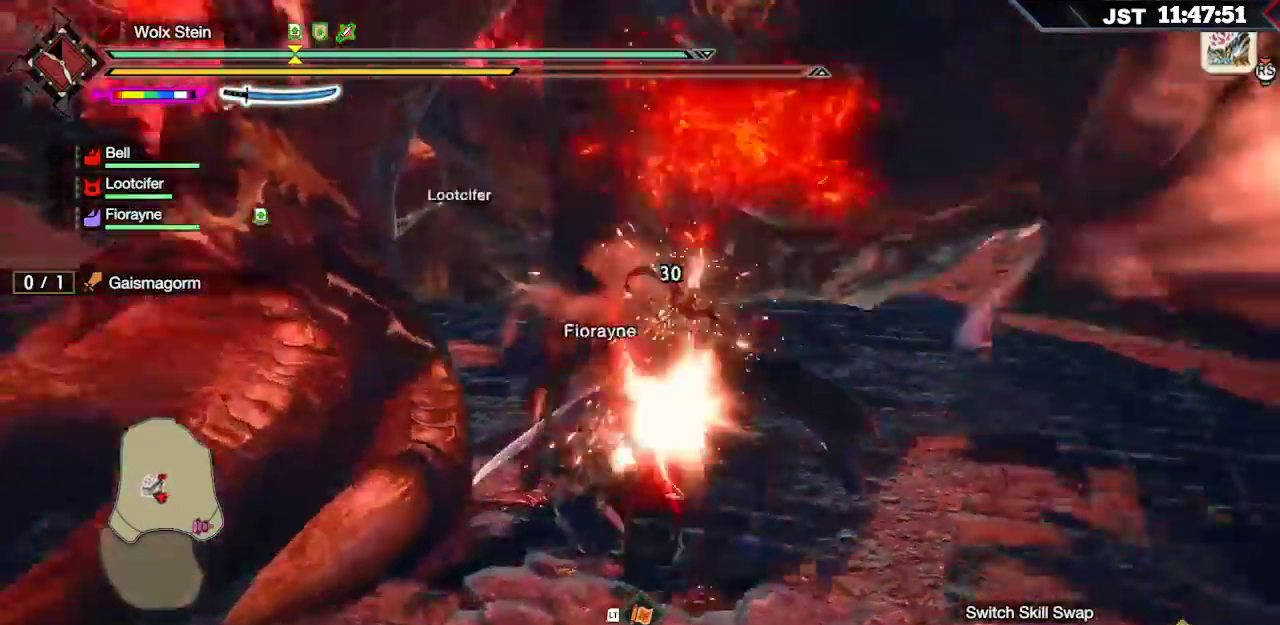
{"buttons": [], "left_stick": "up", "right_stick": "center"}
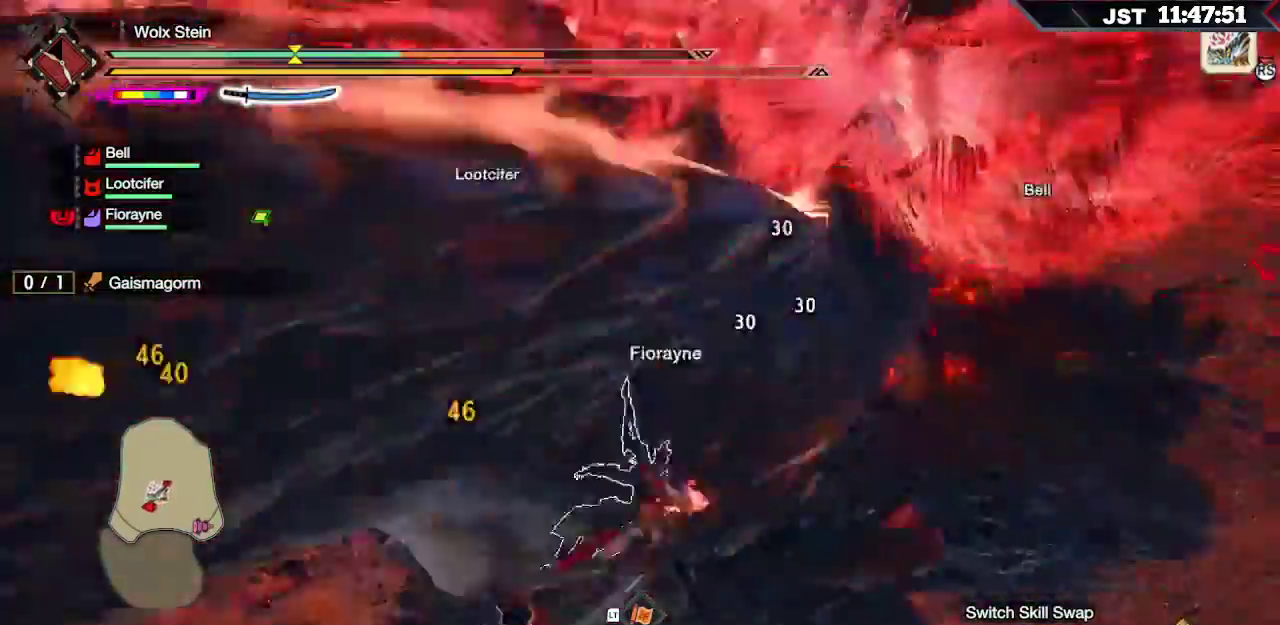
{"buttons": [], "left_stick": "up-right", "right_stick": "center", "events": [[33, "R2", "down"], [133, "R2", "up"], [417, "left_stick", "up-right"]]}
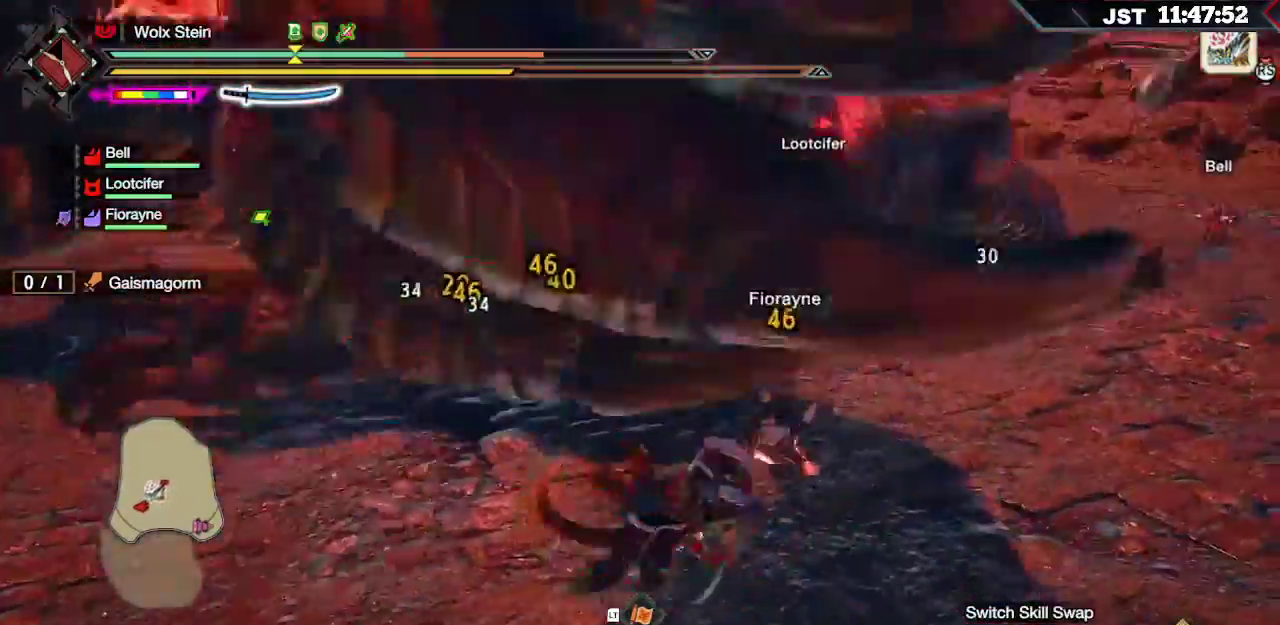
{"buttons": [], "left_stick": "up-right", "right_stick": "center", "events": [[200, "L2", "down"], [217, "A", "down"], [350, "A", "up"], [500, "L2", "up"]]}
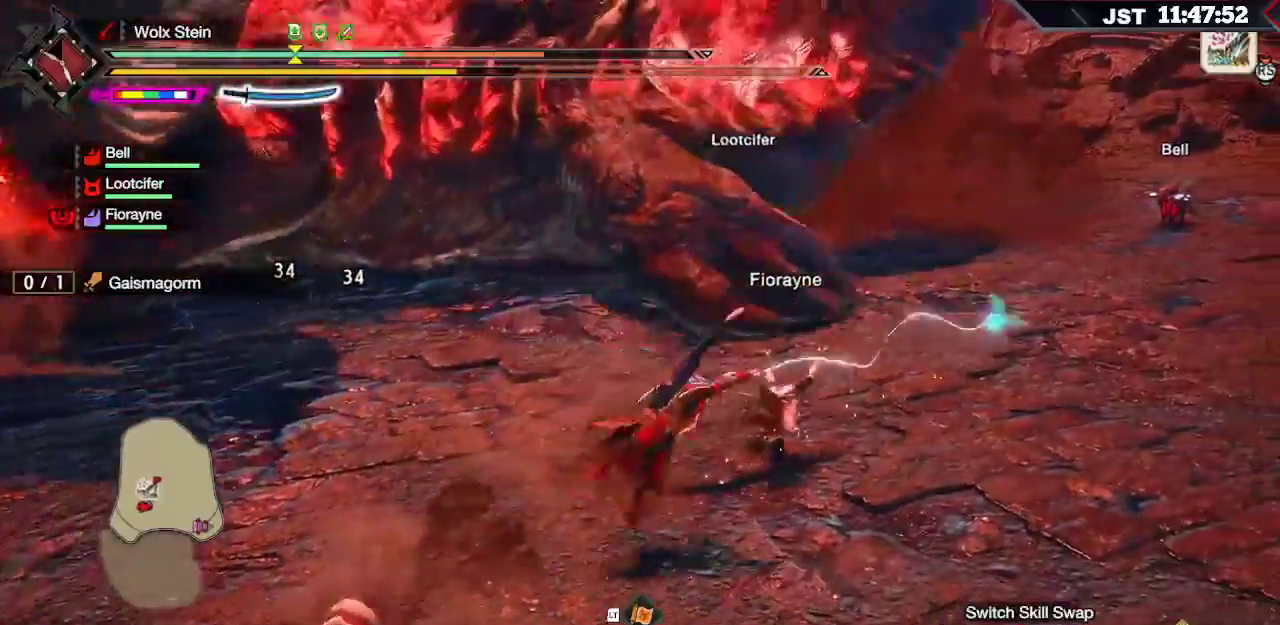
{"buttons": [], "left_stick": "right", "right_stick": "center", "events": [[133, "left_stick", "right"]]}
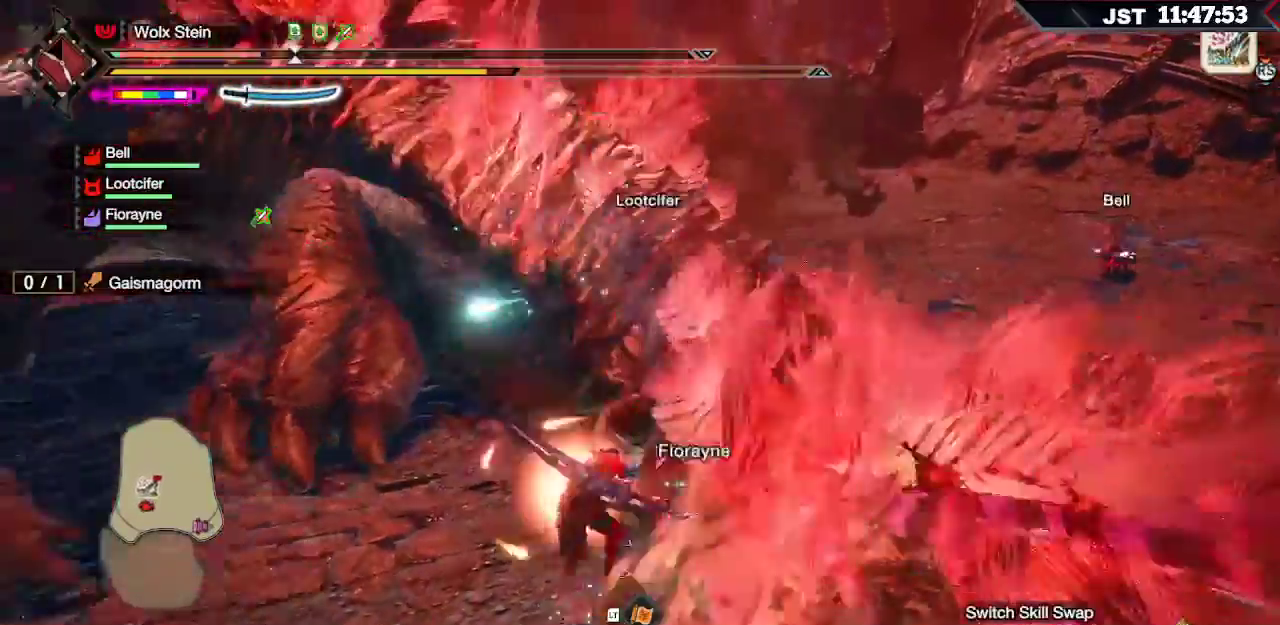
{"buttons": [], "left_stick": "right", "right_stick": "center", "events": []}
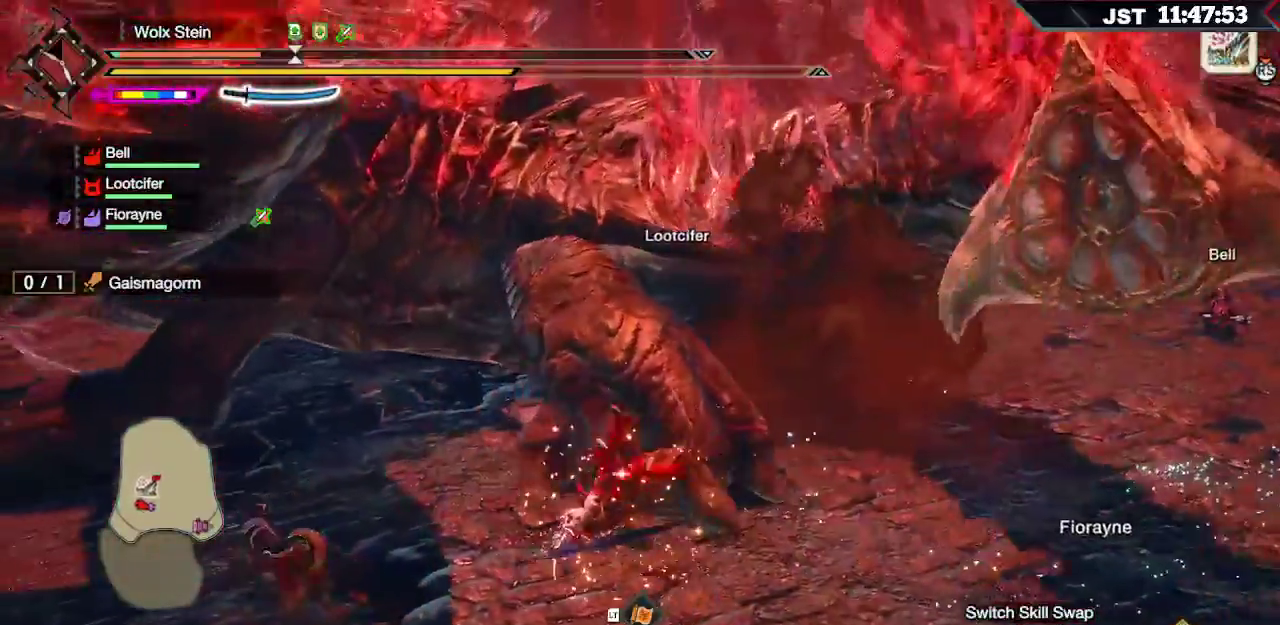
{"buttons": ["A", "L2"], "left_stick": "right", "right_stick": "center"}
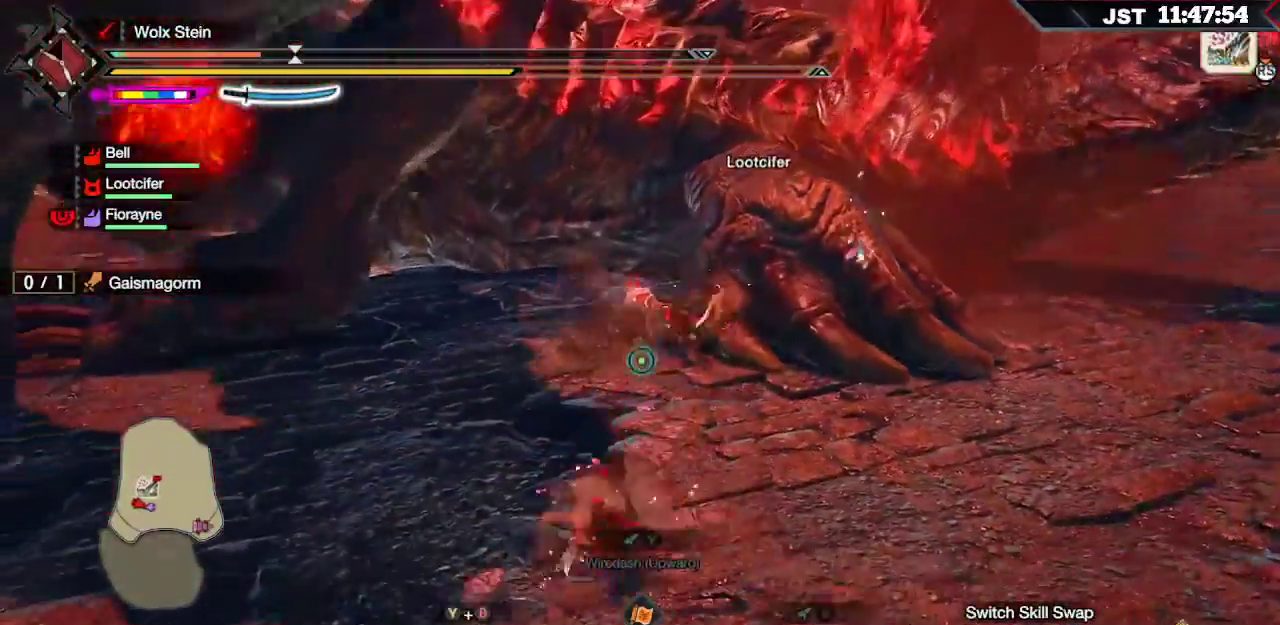
{"buttons": [], "left_stick": "right", "right_stick": "center", "events": [[67, "A", "up"], [333, "L2", "up"], [367, "A", "down"], [450, "A", "up"]]}
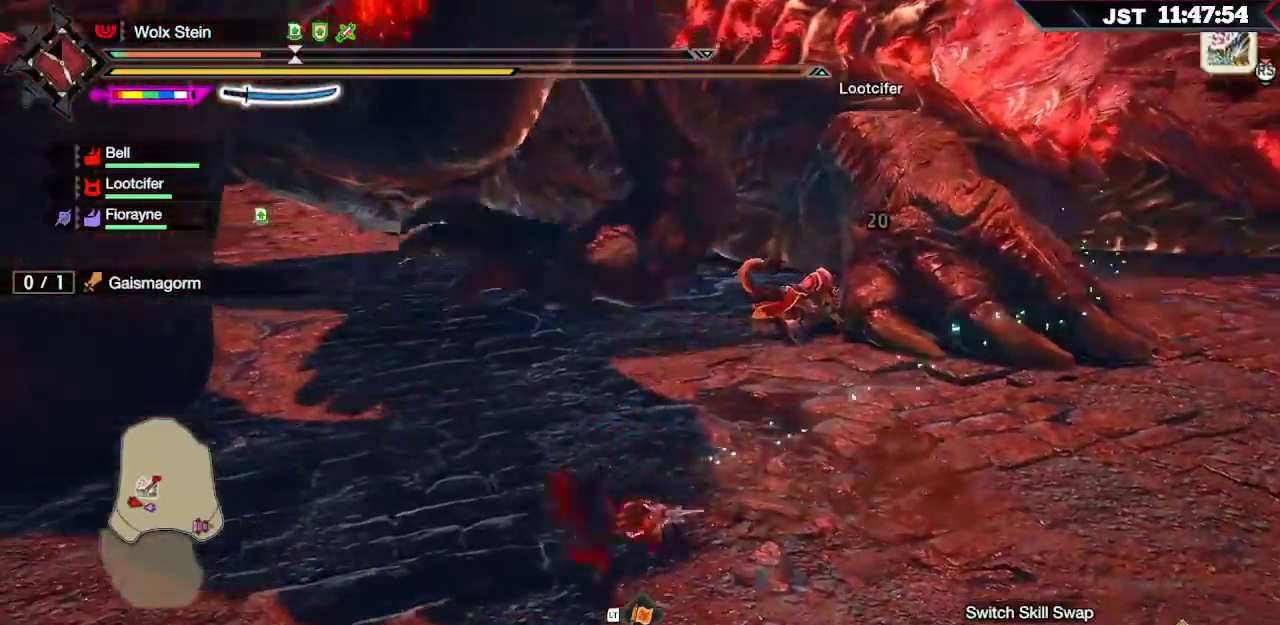
{"buttons": [], "left_stick": "right", "right_stick": "center", "events": [[33, "A", "down"], [133, "A", "up"], [233, "A", "down"], [317, "A", "up"], [417, "A", "down"], [500, "A", "up"]]}
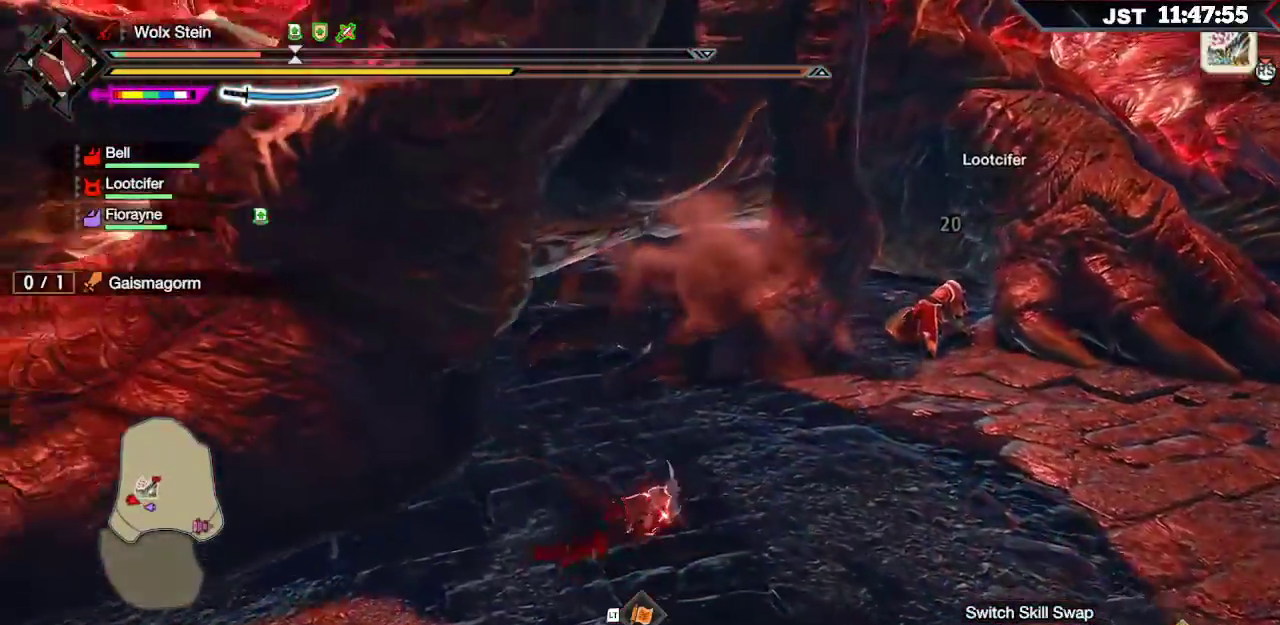
{"buttons": ["A"], "left_stick": "right", "right_stick": "center", "events": [[83, "A", "down"], [200, "A", "up"], [267, "A", "down"], [383, "A", "up"], [450, "A", "down"]]}